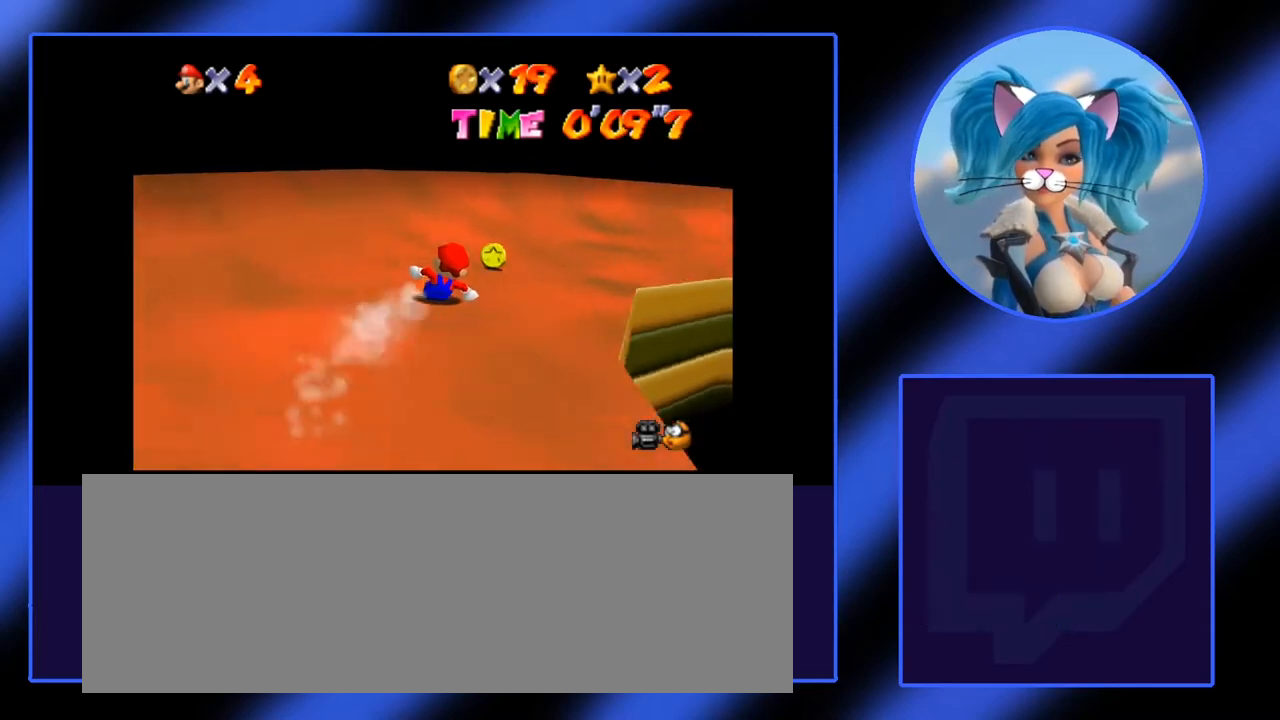
Gameplay with keyboard and mouse; each line is a JSON object with the keys and mouse buttons held at the frame after it. "events" lists presses ("down") and releases ("up") of ".", "/", "0", "1", "2", "3", "4", "5", "6", "7", "8", "9", "a", "alt_l", "alt_r", "b", "backslash", "backspace", "c", "caps_lock", "comma", "ctrl_l", "ctrl_r", "d", "down", "e", "equals", "escape", "f", "f1", "f10", "f11", "f12", "f2", "f3", "f4", "f5", "f6", "f7", "f8", "f9", "g", "h", "i", "j", "k", "l", "lbracket", "left", "m", "minus", "n", "o", "p", "q", "quote", "r", "rbracket", "return", "right", "s", "semicolon", "shift_l", "shift_r", "space", "super", "t", "tab", "tilde", "u", "up", "v", "w", "x", "y", "z", "mouse_left" and "mouse_right" between this image and that frame as [ms after this image, input, new state], when the widget could be followed in between. "mouse_left", "mouse_right" = the "left", "right" buttons of the "mouse" list. No other keys are recorded. Not read: mouse_move.
{"keys": ["l"], "mouse": [], "events": [[67, "i", "down"], [167, "i", "up"], [350, "i", "down"], [450, "i", "up"]]}
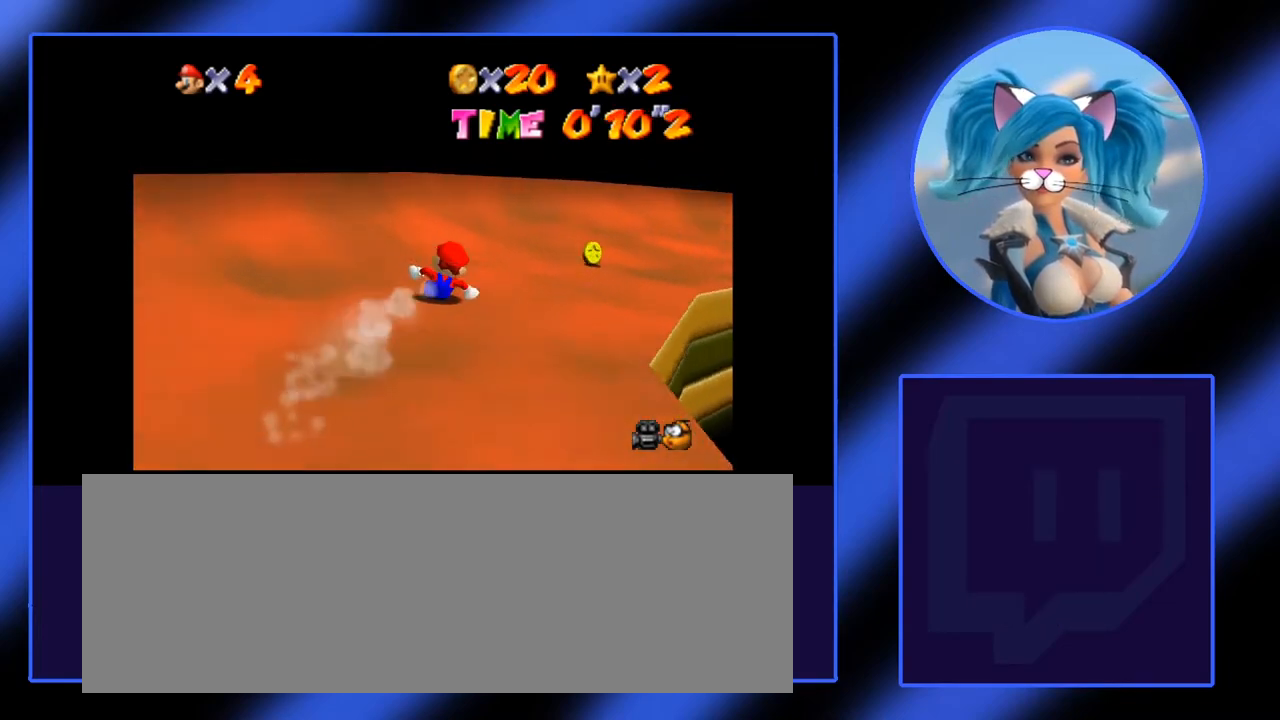
{"keys": ["l"], "mouse": [], "events": [[283, "i", "down"], [367, "i", "up"]]}
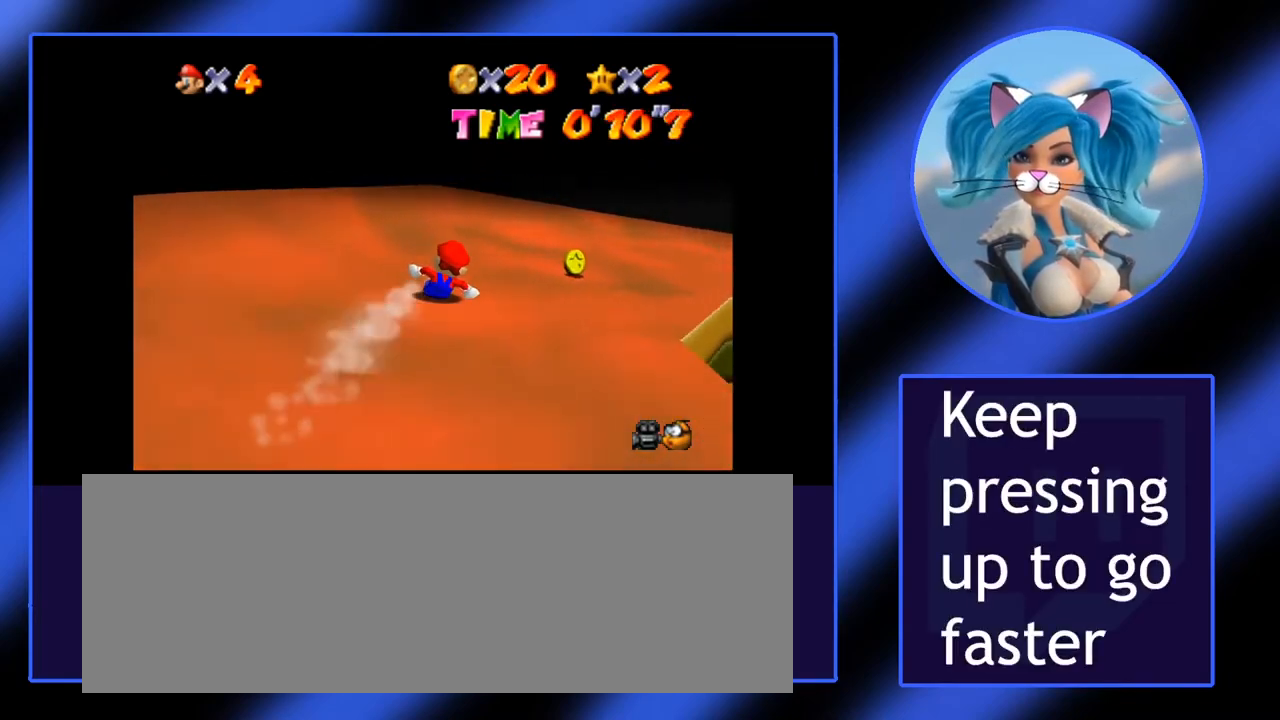
{"keys": ["l"], "mouse": [], "events": []}
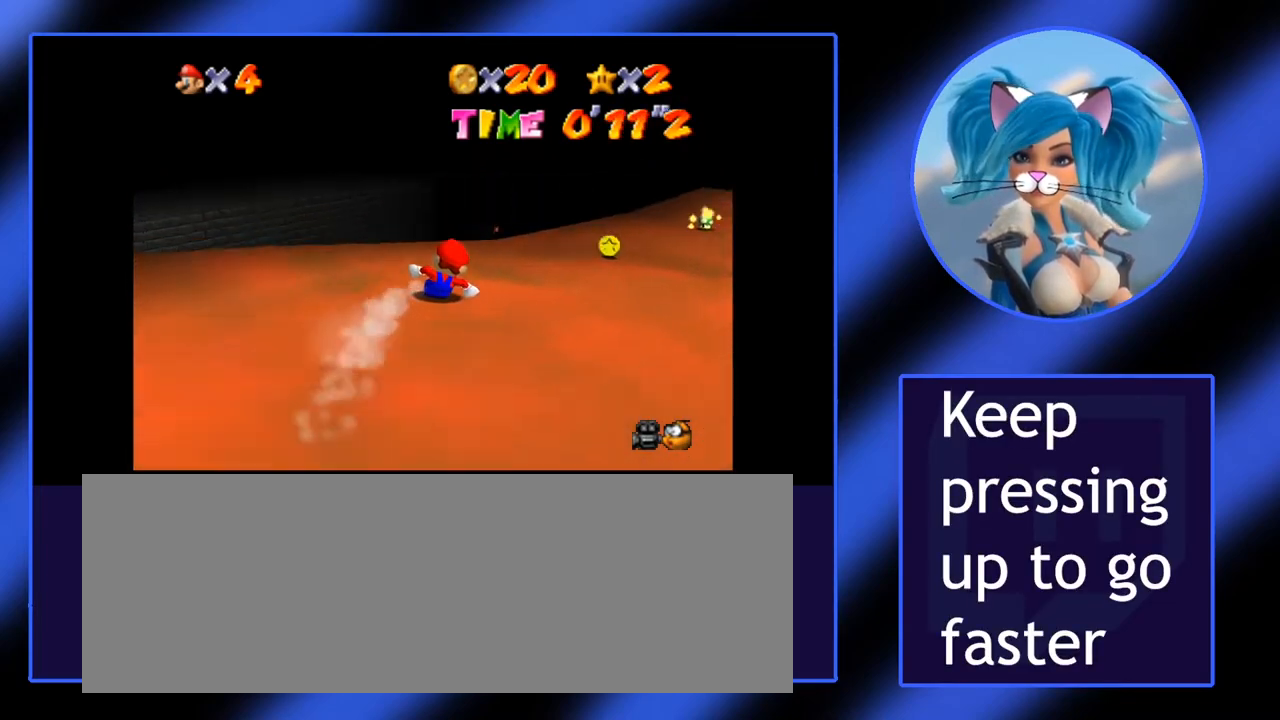
{"keys": ["i"], "mouse": [], "events": [[117, "i", "down"], [400, "l", "up"]]}
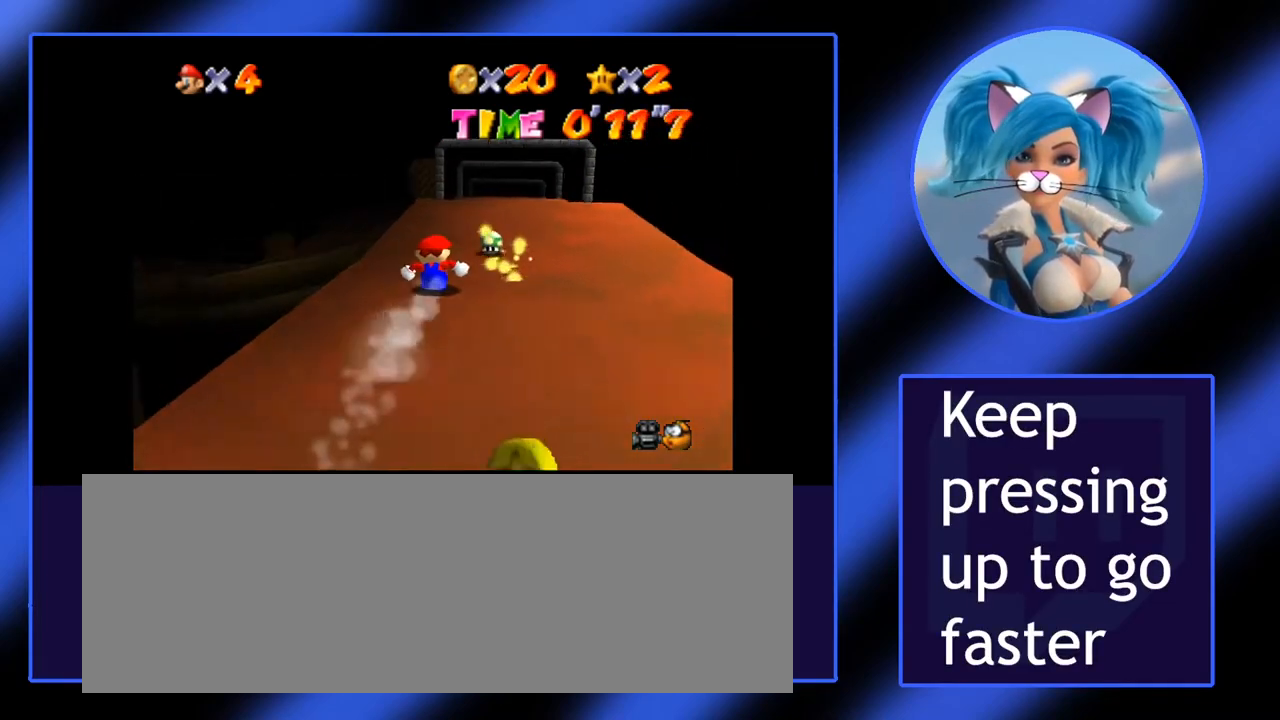
{"keys": ["i"], "mouse": [], "events": []}
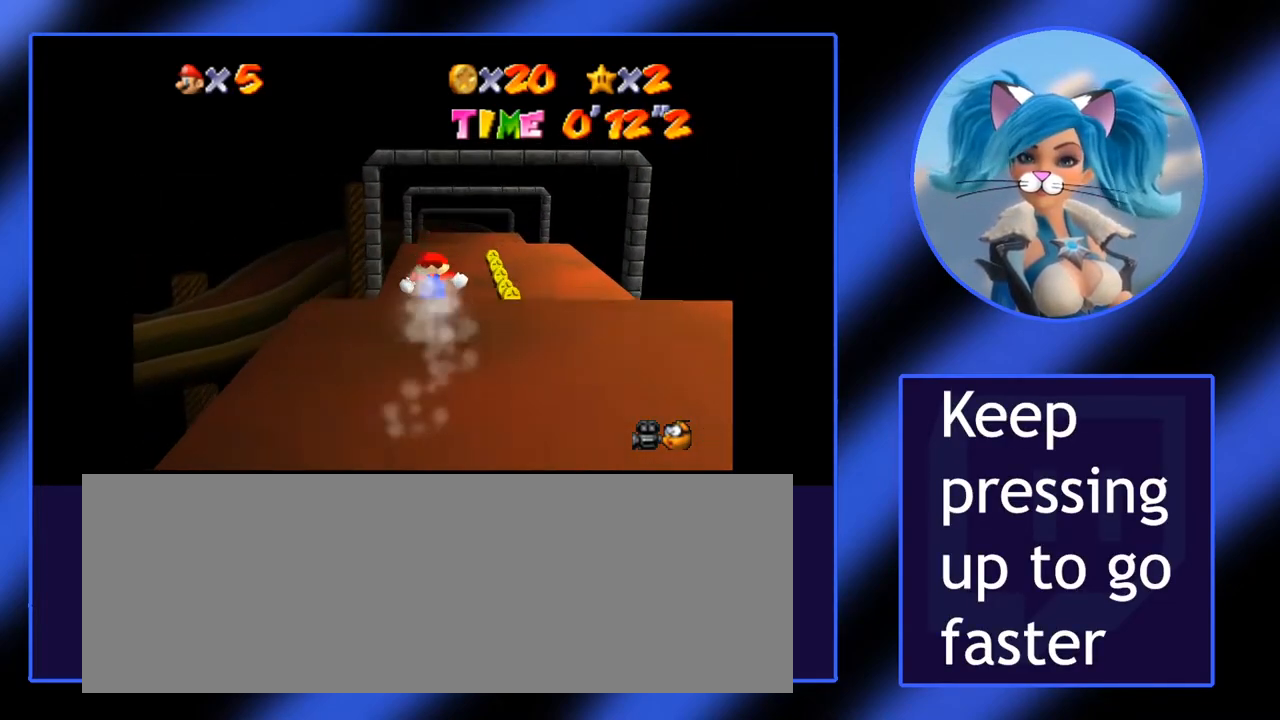
{"keys": ["i"], "mouse": [], "events": [[17, "l", "down"], [200, "l", "up"]]}
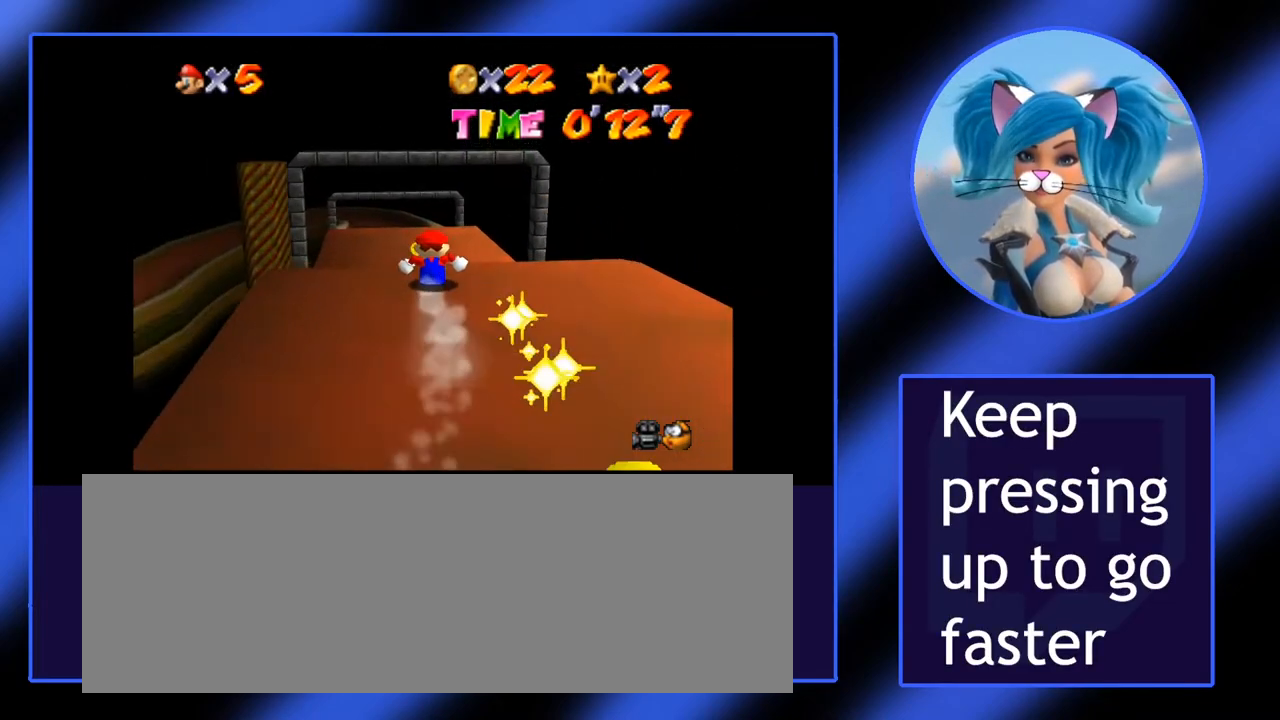
{"keys": ["i"], "mouse": [], "events": [[167, "j", "down"], [317, "j", "up"]]}
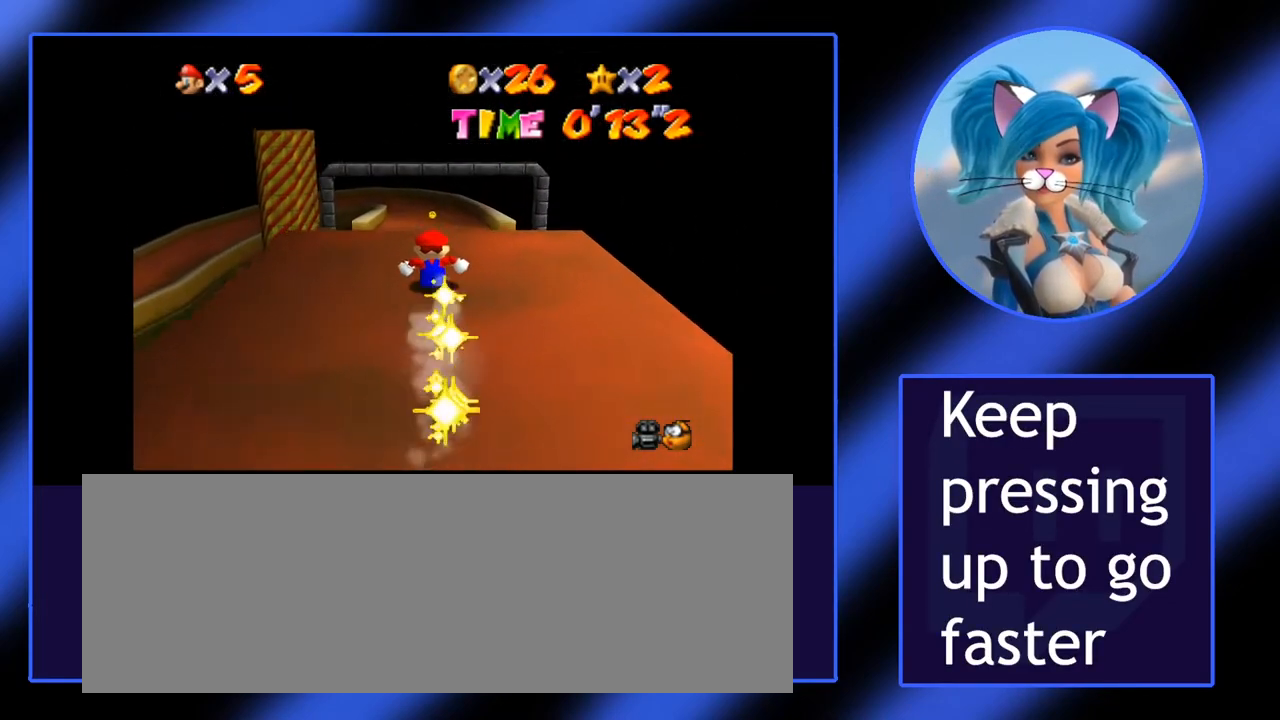
{"keys": ["i"], "mouse": [], "events": [[283, "j", "down"], [417, "j", "up"]]}
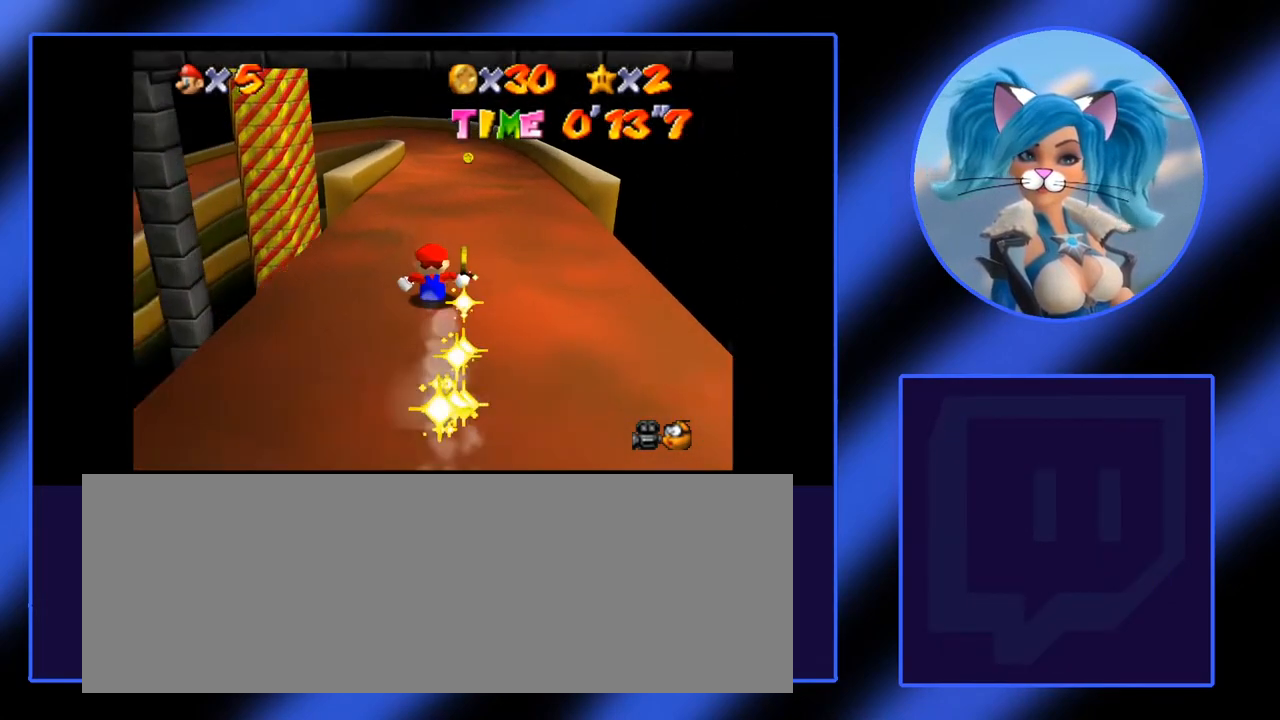
{"keys": ["i"], "mouse": [], "events": []}
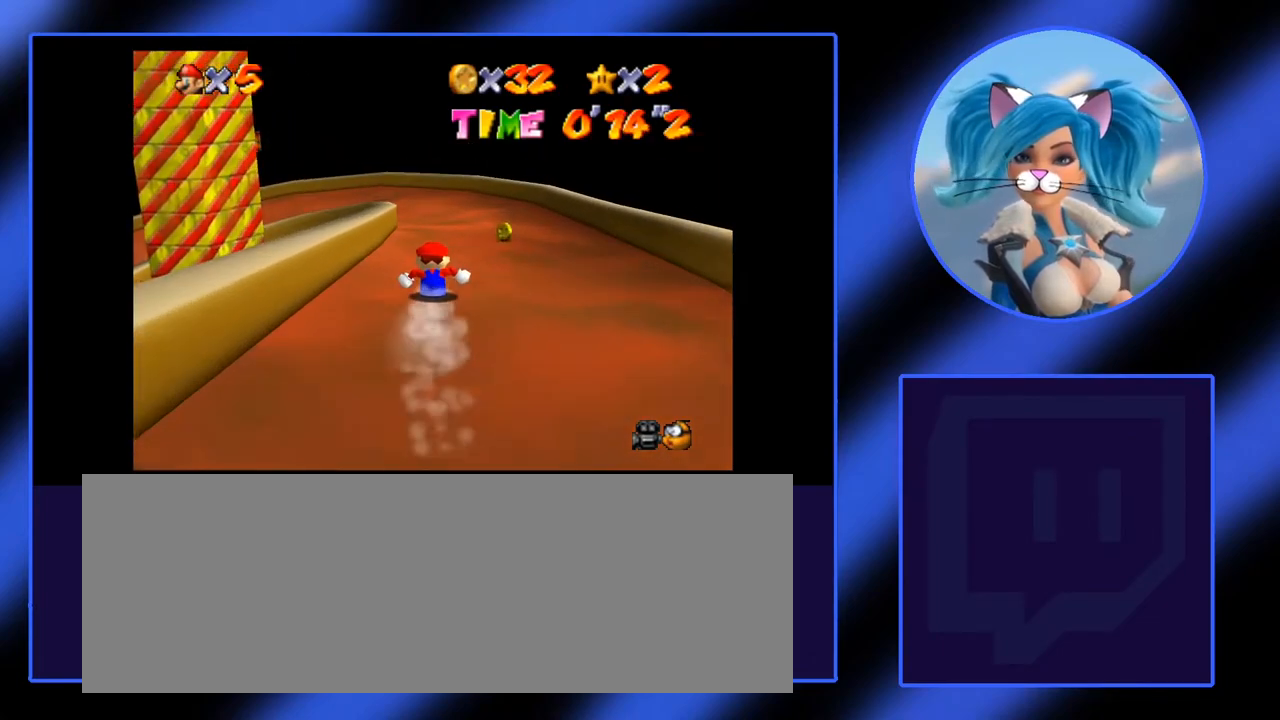
{"keys": ["i", "j"], "mouse": [], "events": [[33, "j", "down"], [117, "j", "up"], [267, "j", "down"]]}
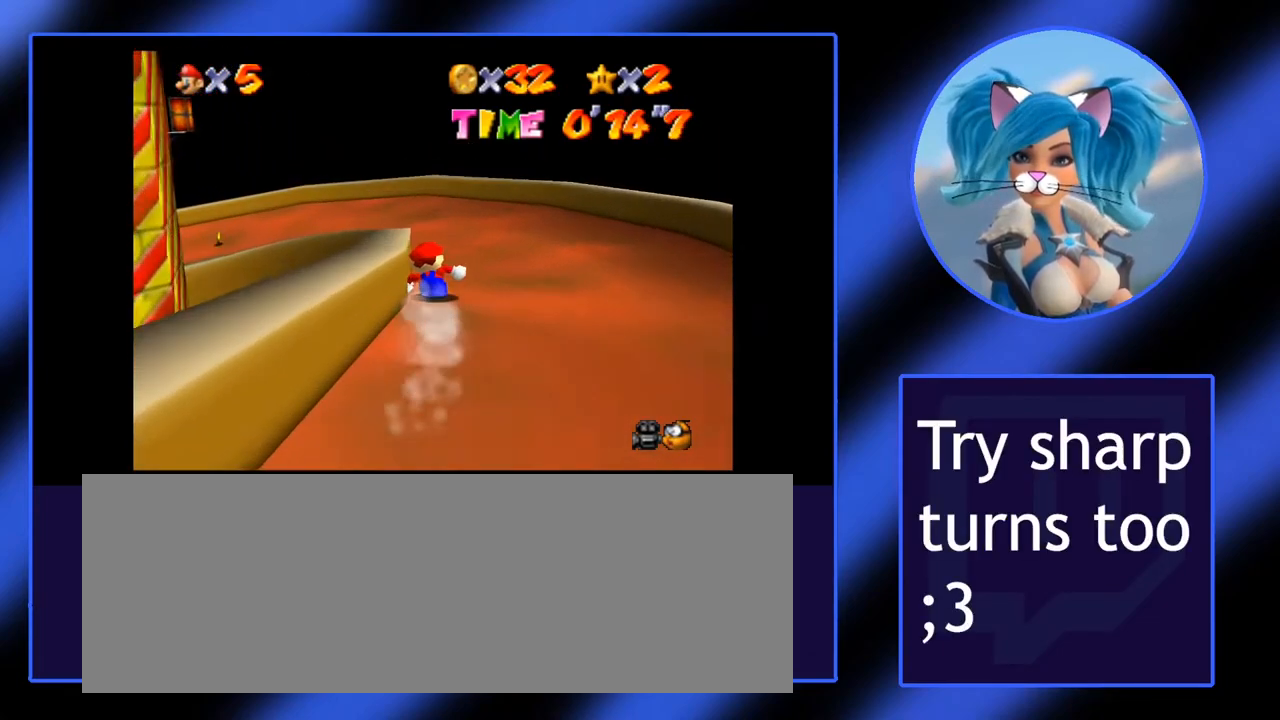
{"keys": ["i", "j"], "mouse": [], "events": []}
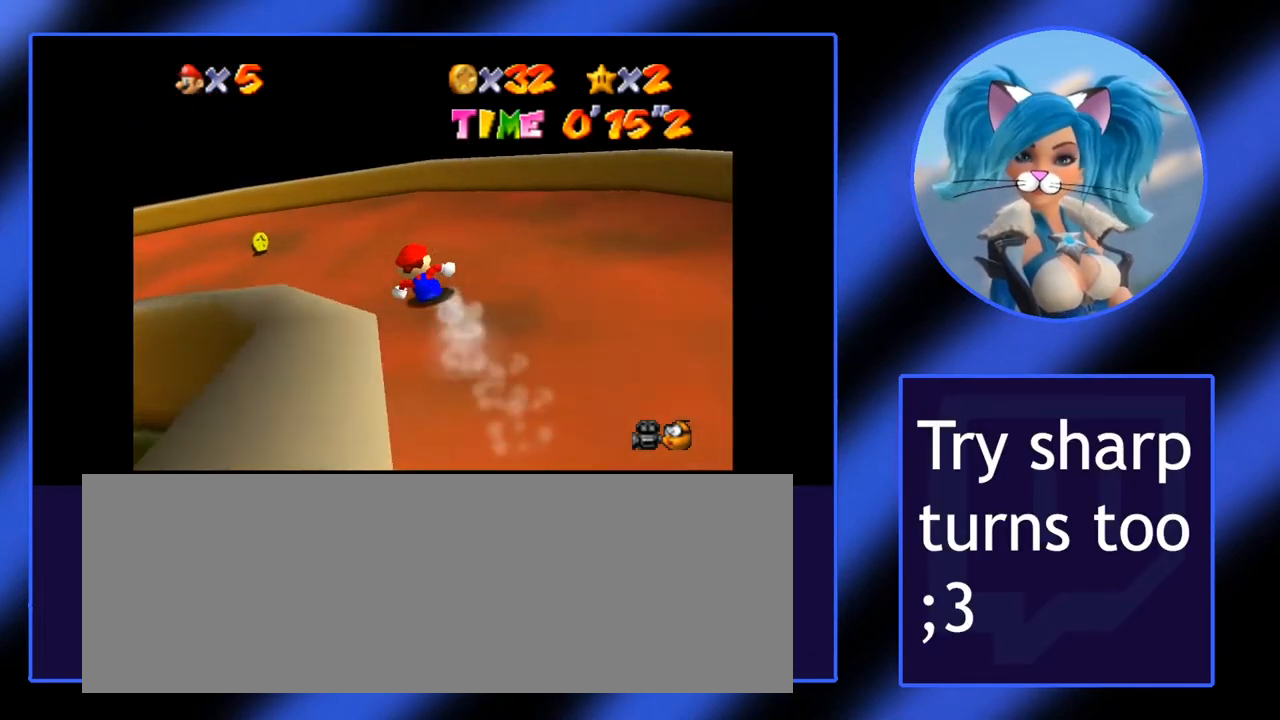
{"keys": ["j"], "mouse": [], "events": [[150, "i", "up"]]}
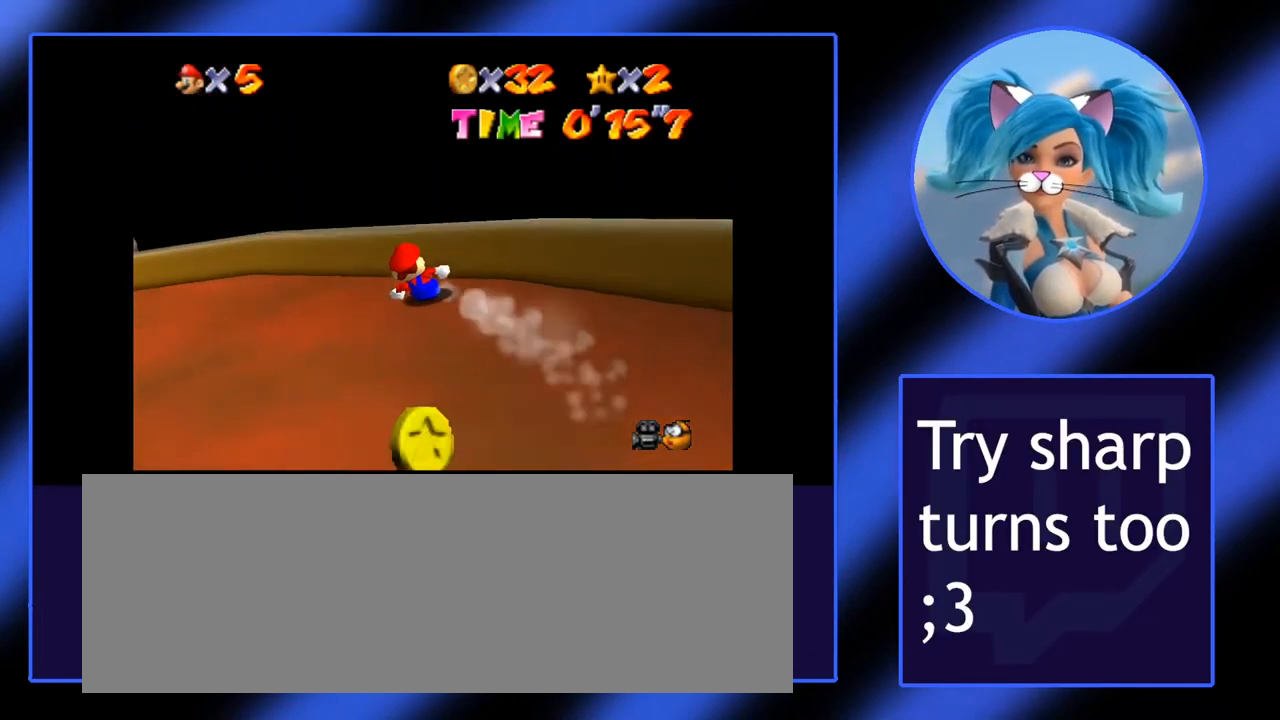
{"keys": ["i", "j"], "mouse": [], "events": [[400, "i", "down"]]}
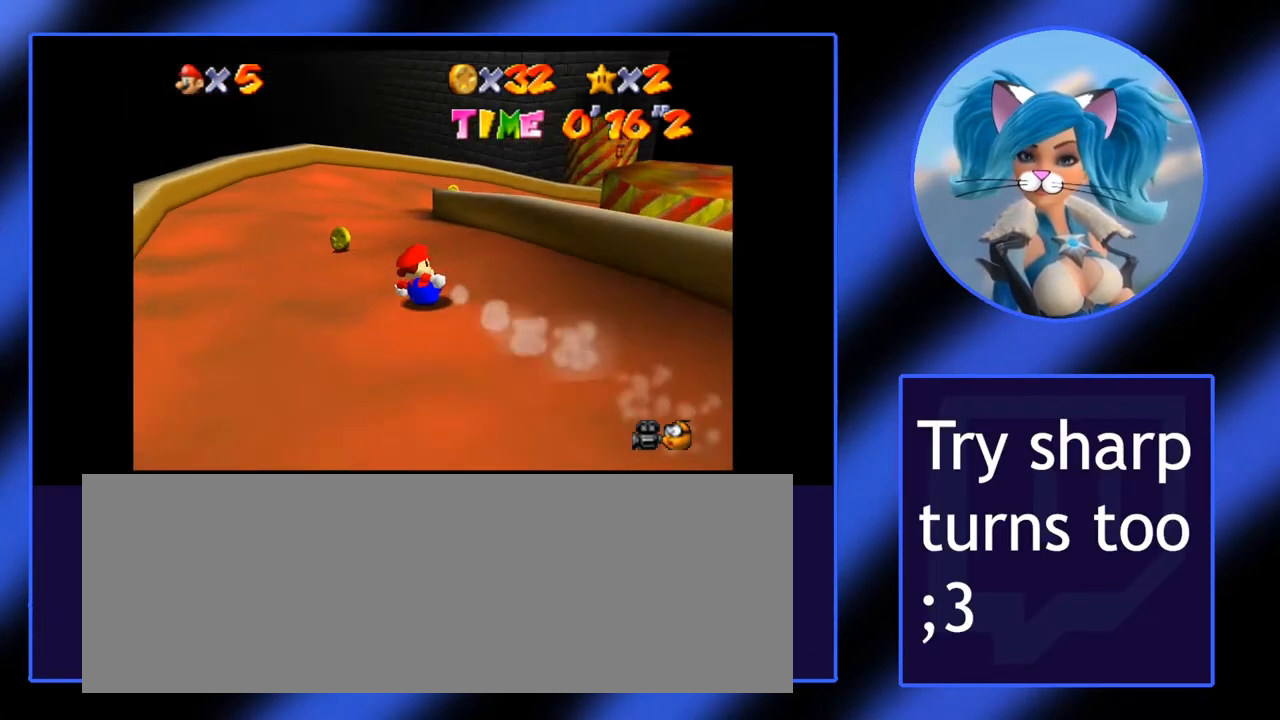
{"keys": ["l"], "mouse": [], "events": [[50, "j", "up"], [50, "l", "down"], [283, "i", "up"]]}
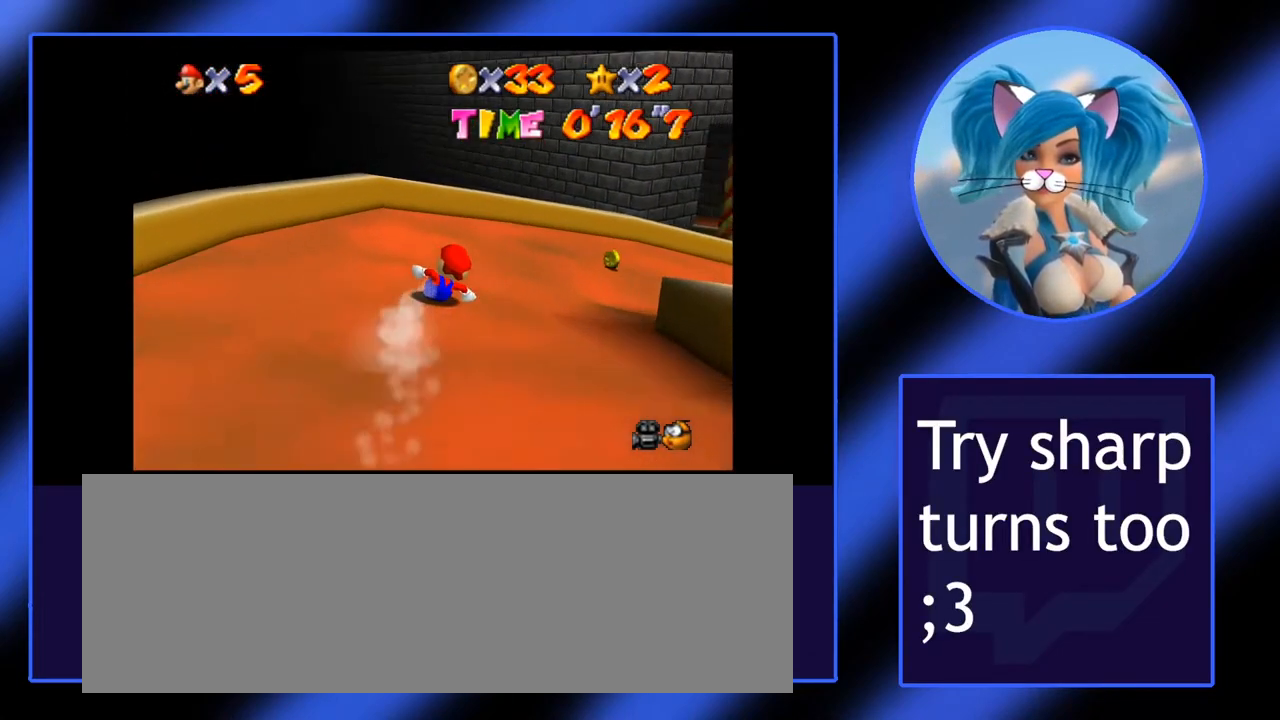
{"keys": ["i", "l"], "mouse": [], "events": [[433, "i", "down"]]}
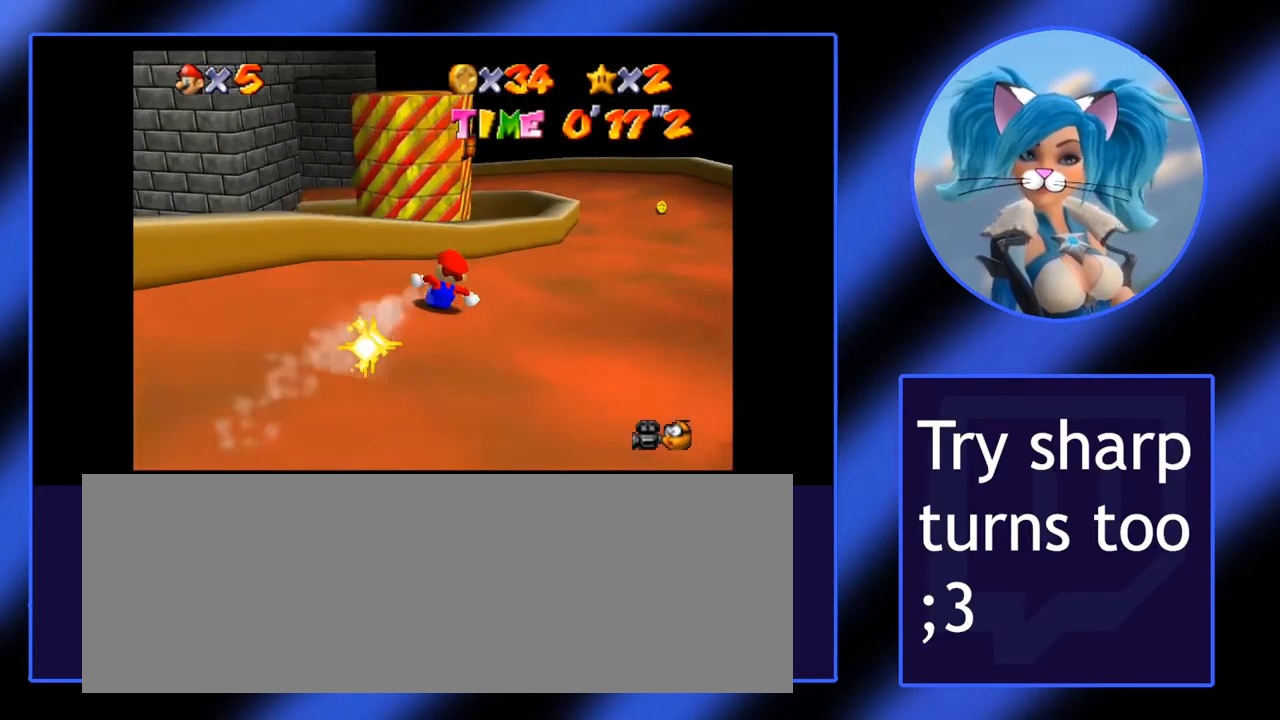
{"keys": ["i", "j"], "mouse": [], "events": [[167, "j", "down"], [217, "l", "up"]]}
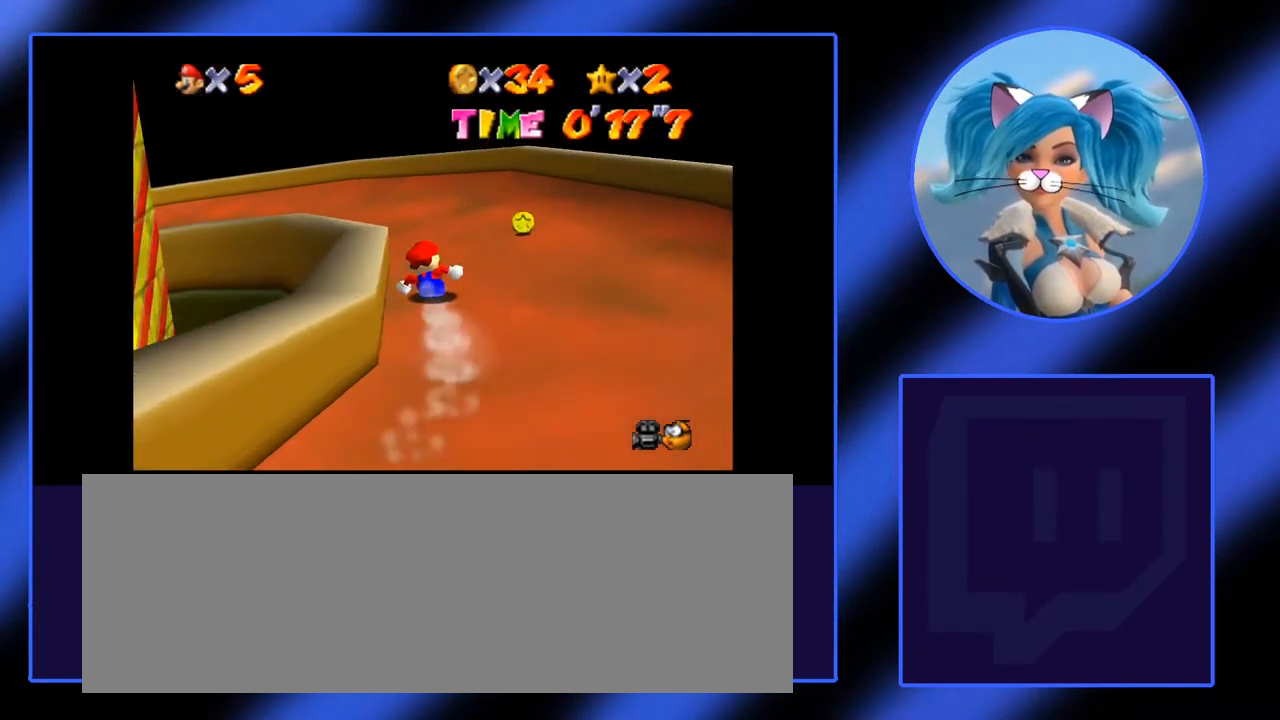
{"keys": ["i", "j"], "mouse": [], "events": []}
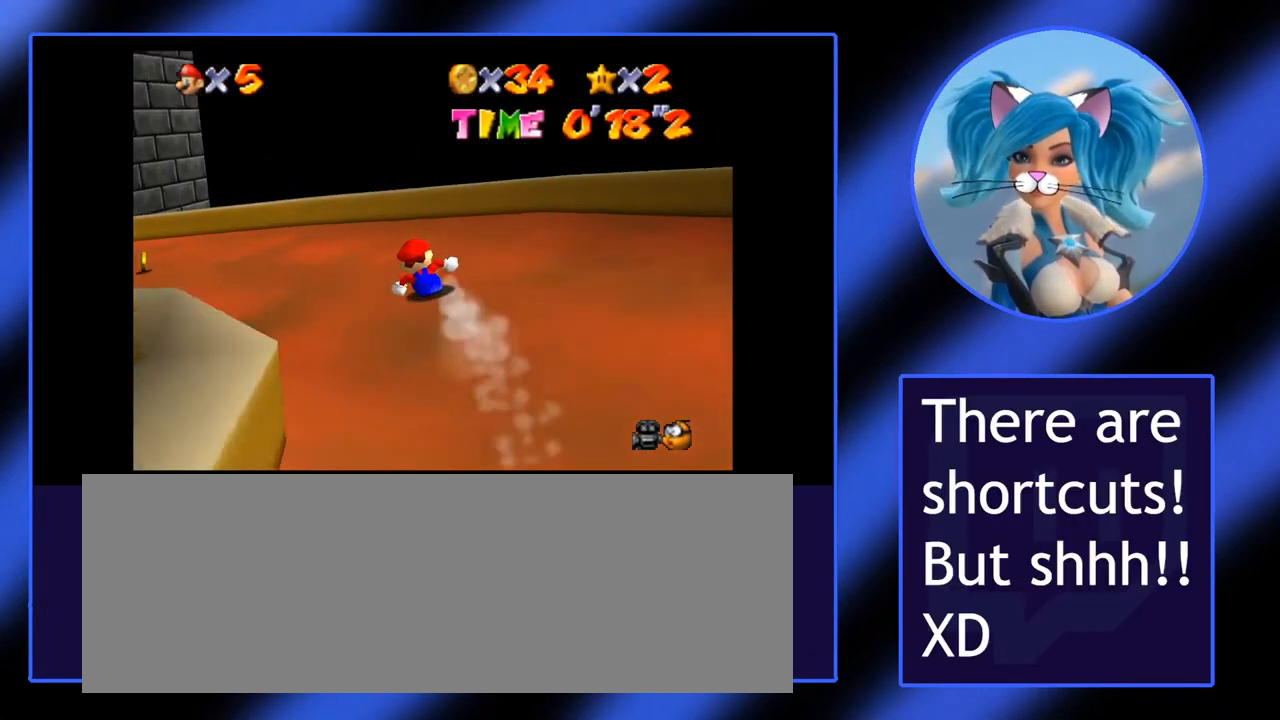
{"keys": ["i", "j"], "mouse": [], "events": []}
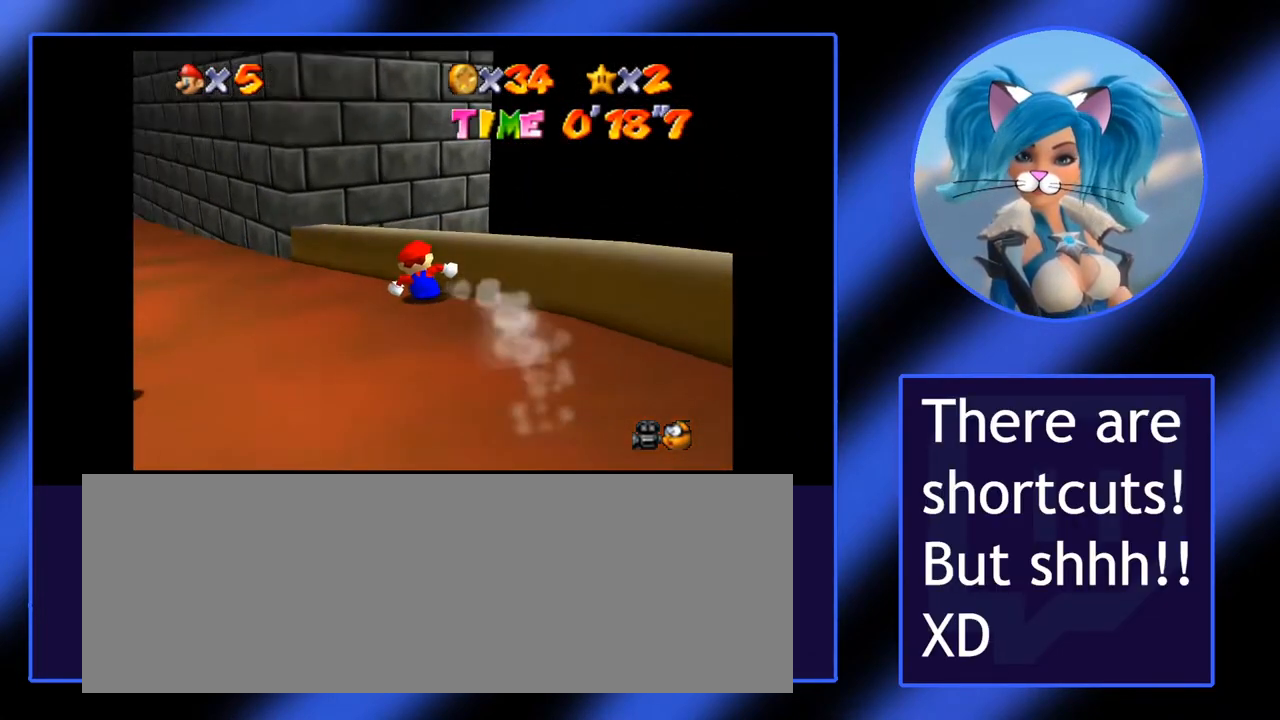
{"keys": ["i"], "mouse": [], "events": [[400, "j", "up"]]}
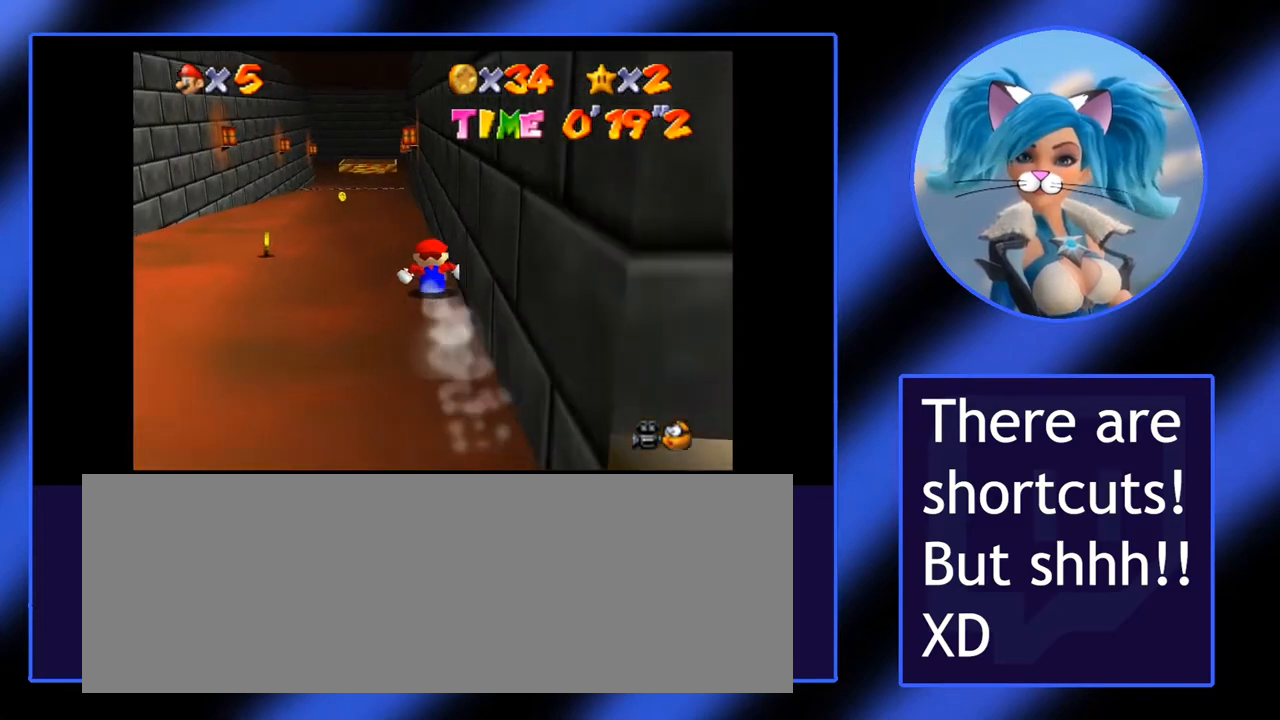
{"keys": ["i", "j"], "mouse": [], "events": [[283, "j", "down"]]}
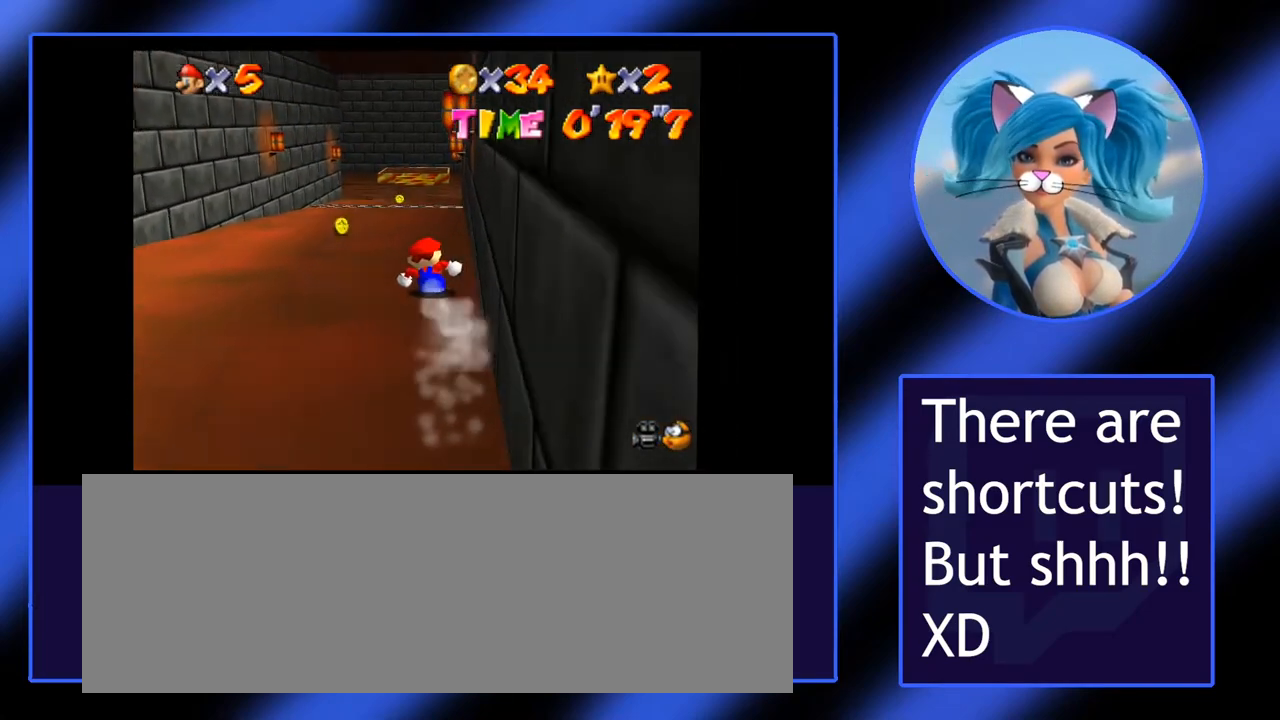
{"keys": ["i"], "mouse": [], "events": [[67, "j", "up"]]}
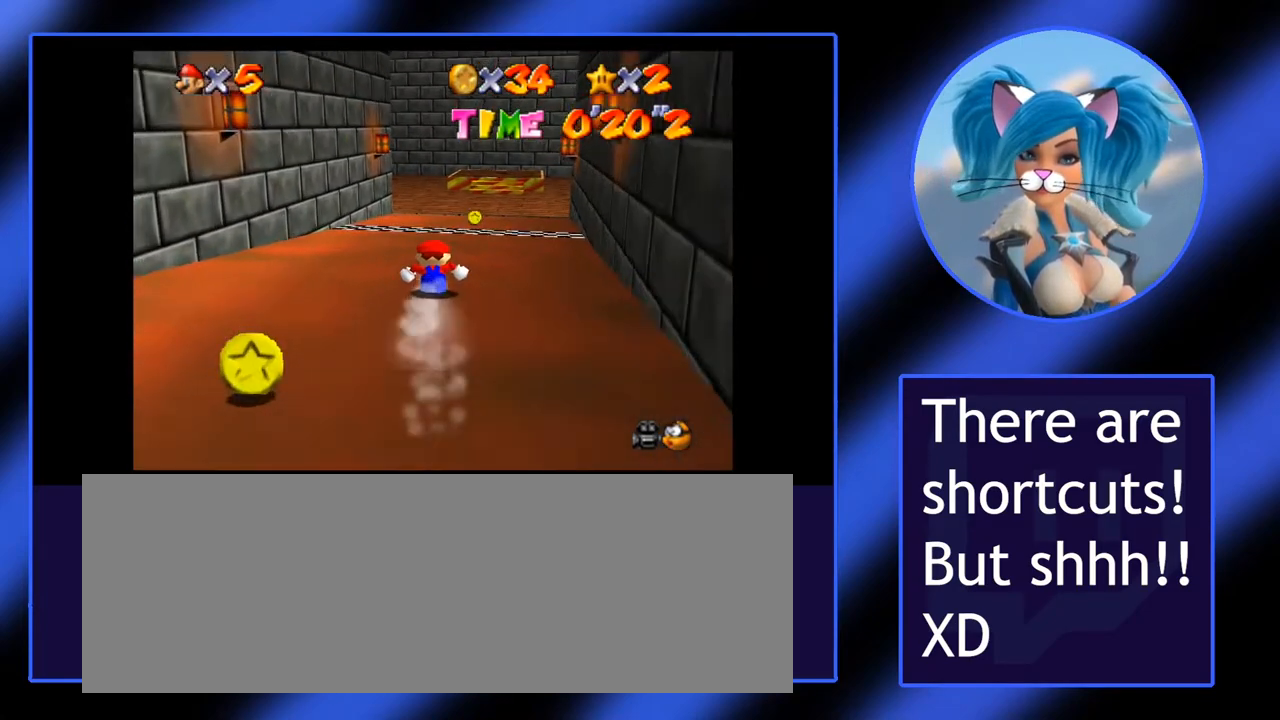
{"keys": ["i"], "mouse": [], "events": [[217, "l", "down"], [350, "l", "up"]]}
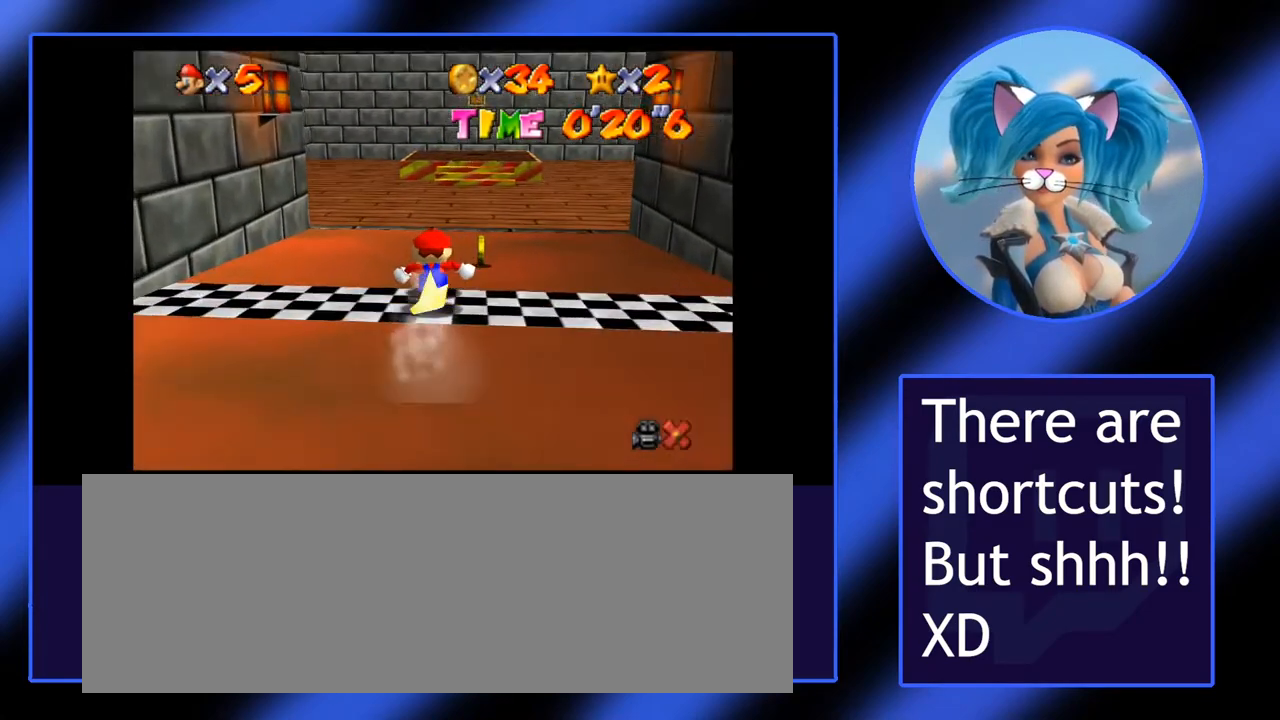
{"keys": ["i"], "mouse": [], "events": []}
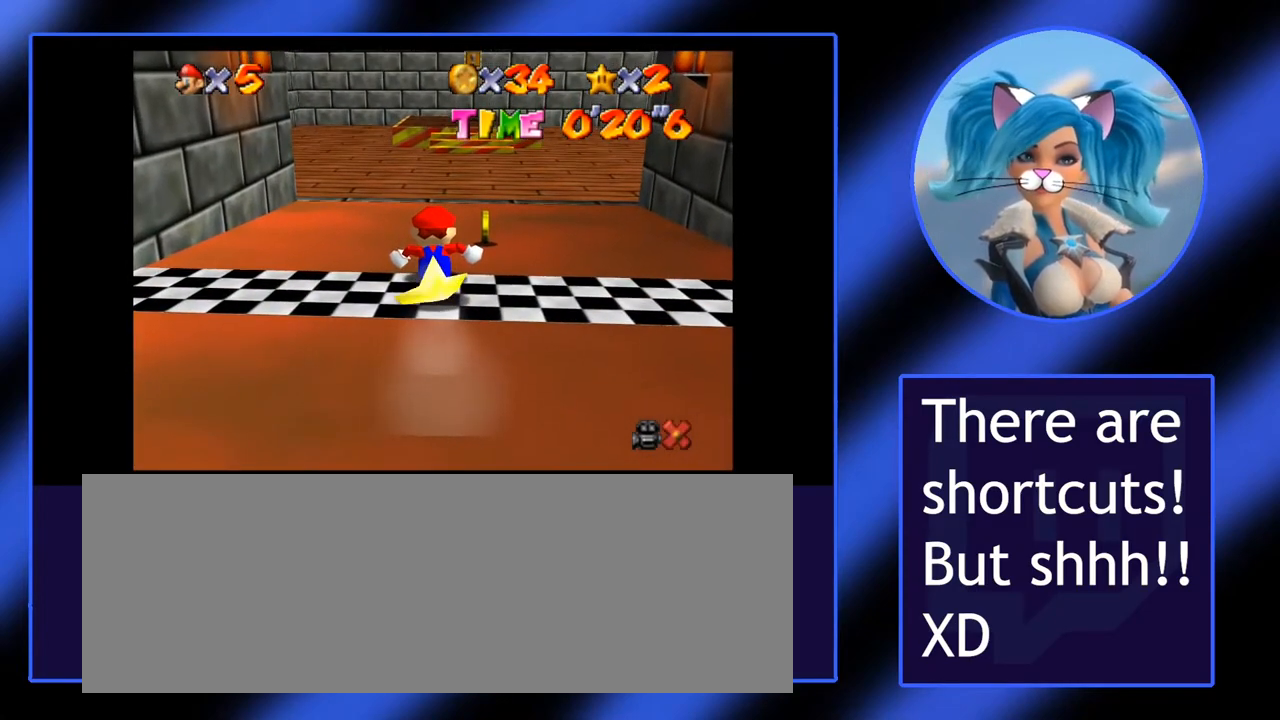
{"keys": ["i"], "mouse": [], "events": []}
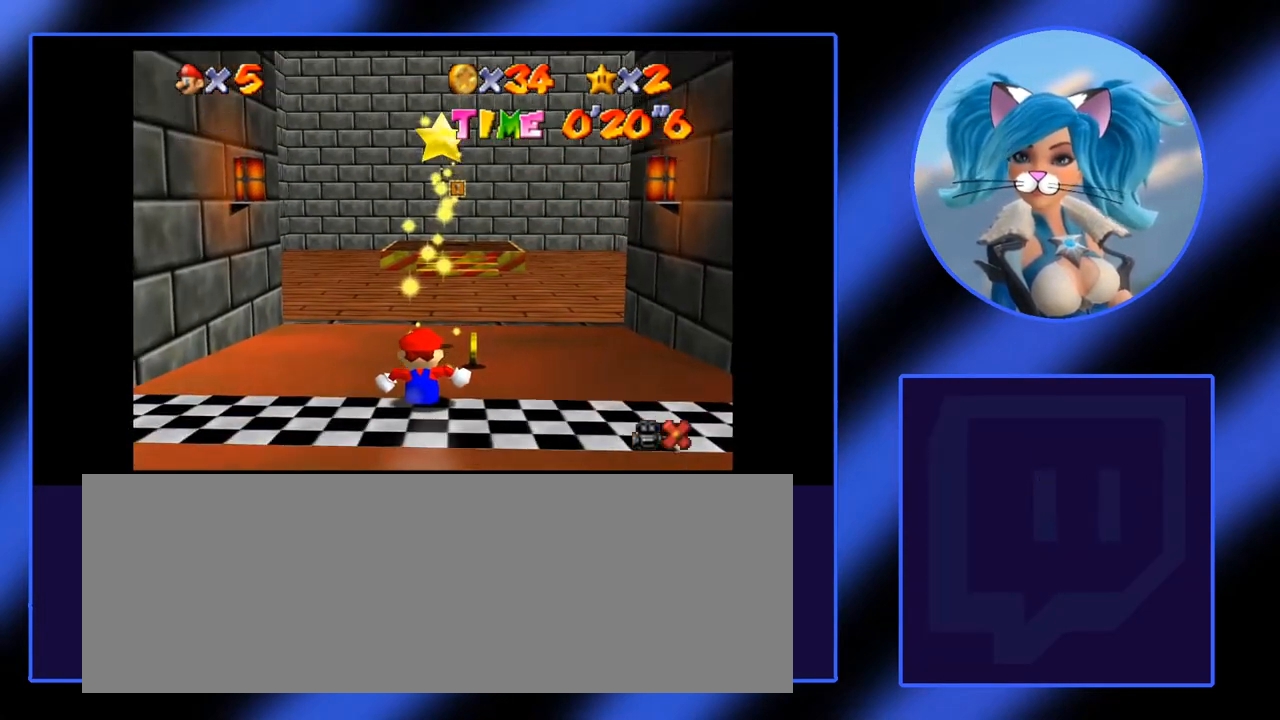
{"keys": ["i", "l"], "mouse": [], "events": [[450, "l", "down"]]}
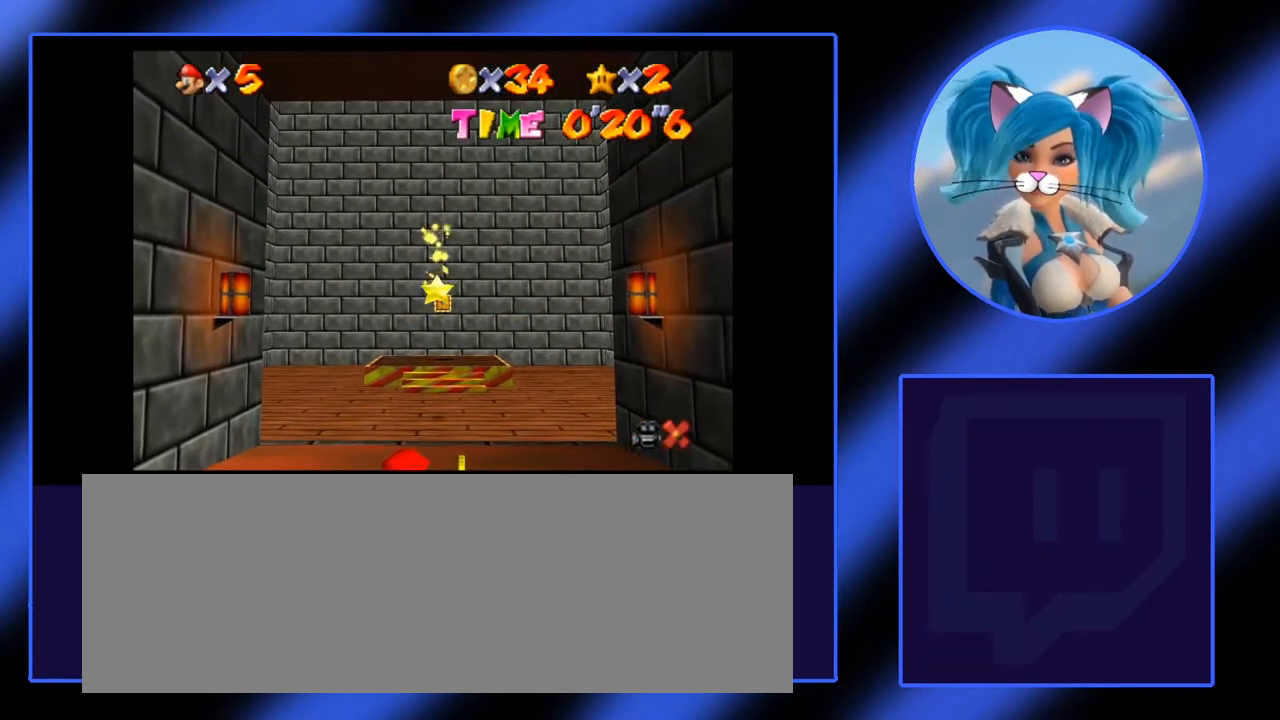
{"keys": ["i", "l"], "mouse": [], "events": [[83, "l", "up"], [233, "l", "down"], [317, "l", "up"], [467, "l", "down"]]}
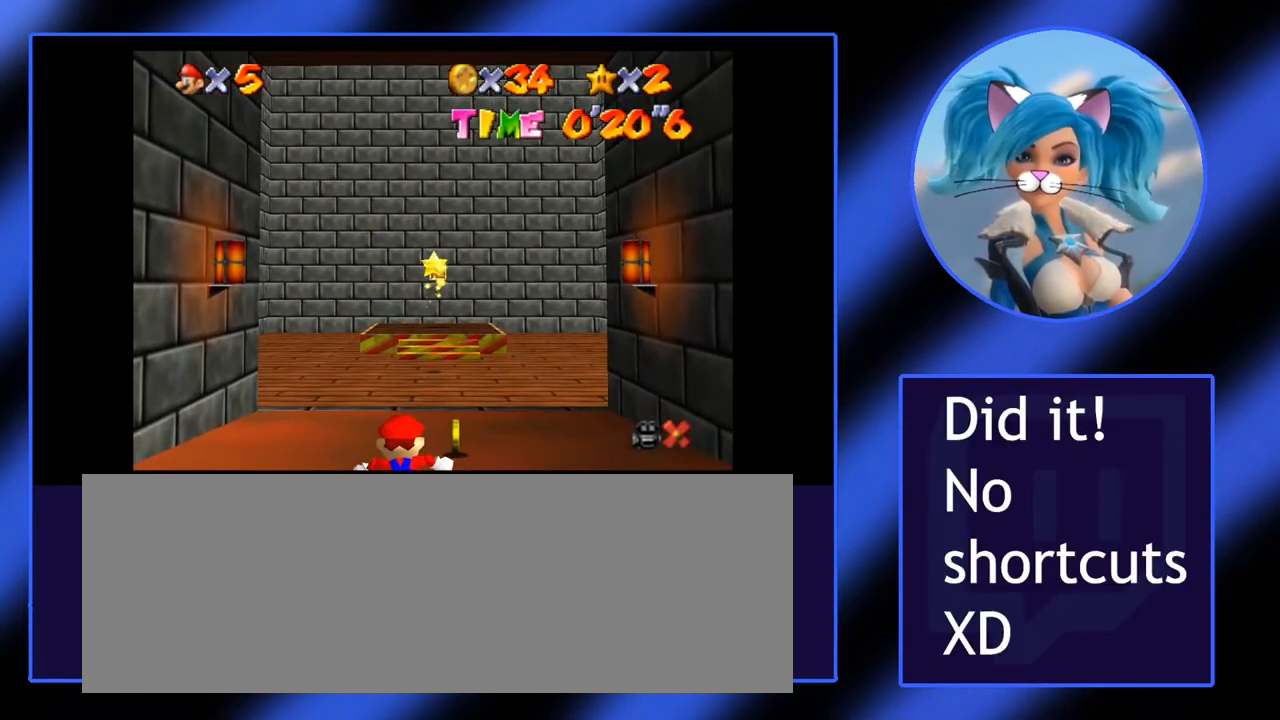
{"keys": ["i"], "mouse": [], "events": [[150, "l", "up"], [300, "l", "down"], [383, "l", "up"]]}